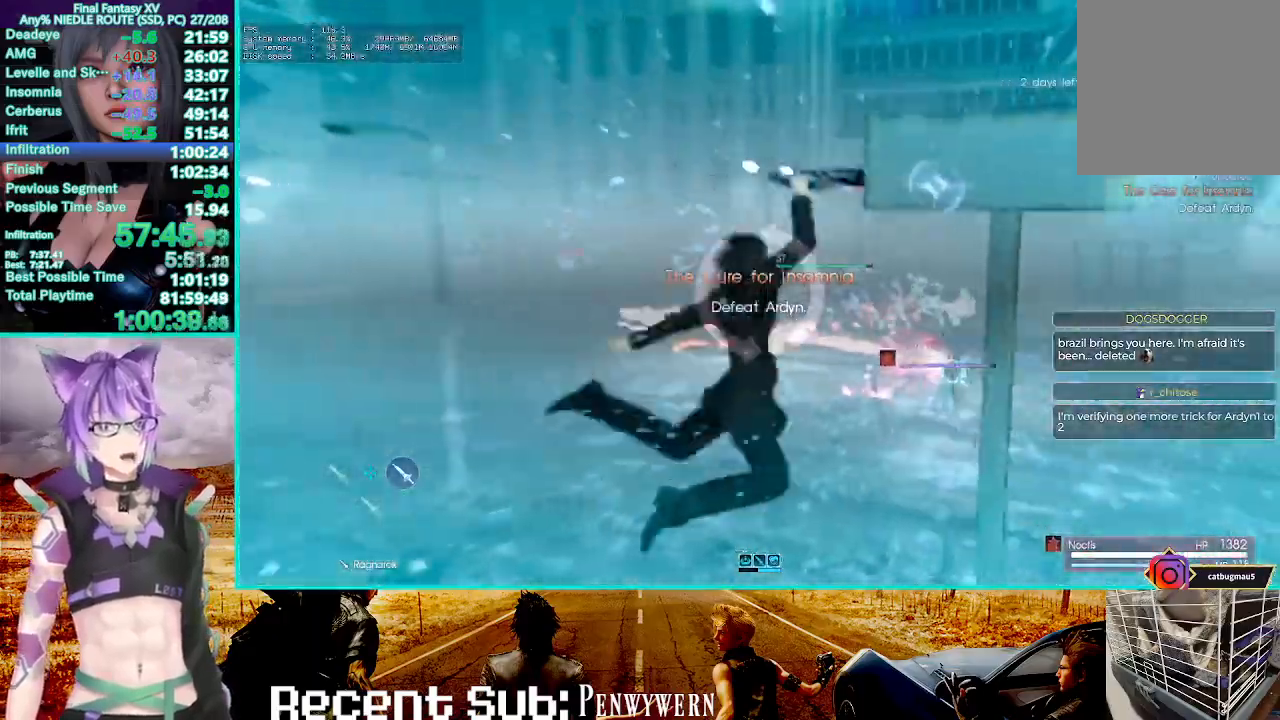
Gameplay with a controller (PlayStation layout); each line is a JSON object with the inputs held at the frame after it (dt_ms = milliseconds from this image to that frame). "events" lists button and stick changes between this image and that frame as [ms after this image, input, new state], when the widget could be followed in between. Not read: CROSS L1 TOUCHPAD.
{"dt_ms": 500, "buttons": ["TRIANGLE", "R1"], "left_stick": "center", "right_stick": "center", "events": [[367, "TRIANGLE", "down"]]}
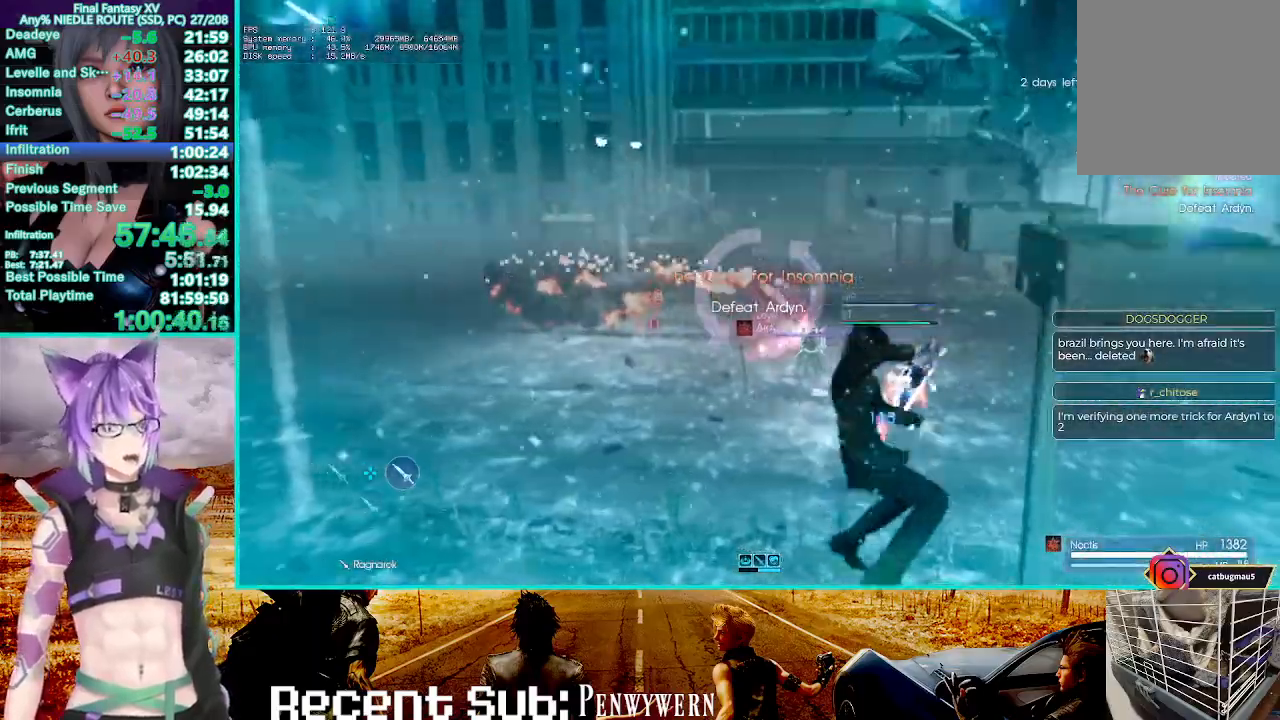
{"dt_ms": 1000, "buttons": ["TRIANGLE", "R1"], "left_stick": "center", "right_stick": "center", "events": [[133, "TRIANGLE", "up"], [1000, "TRIANGLE", "down"]]}
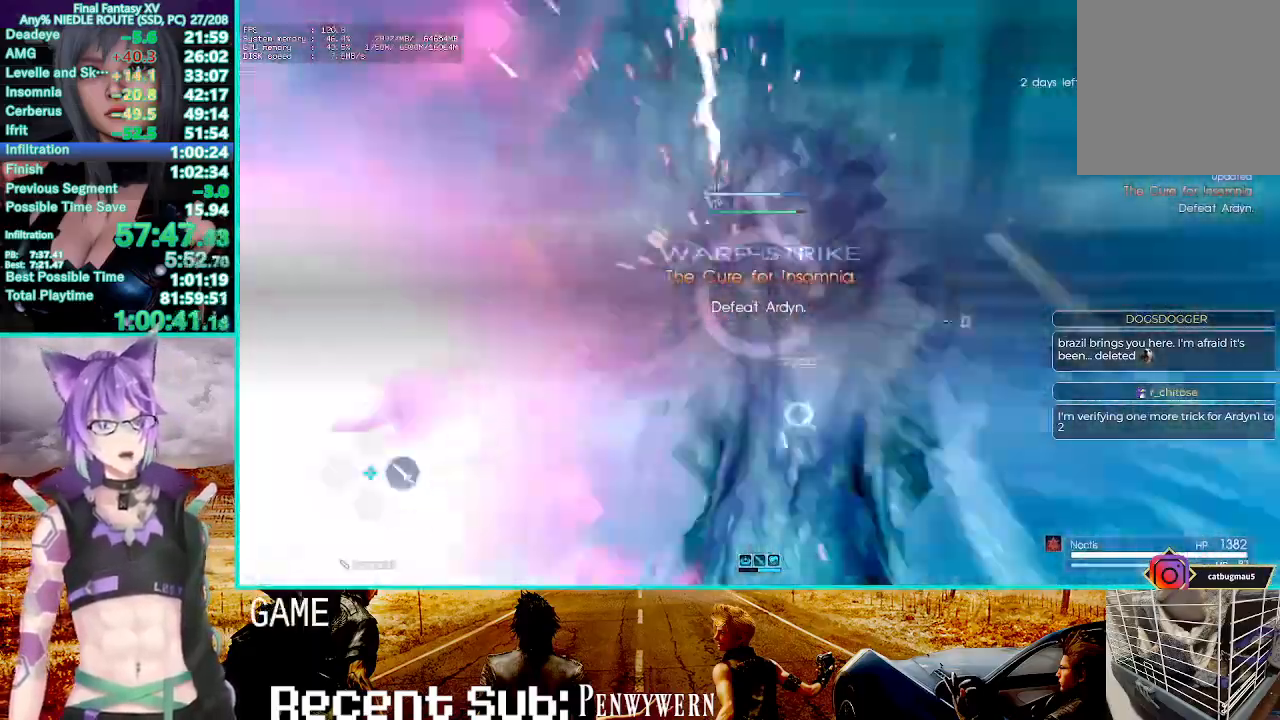
{"dt_ms": 500, "buttons": ["TRIANGLE", "R1"], "left_stick": "center", "right_stick": "center"}
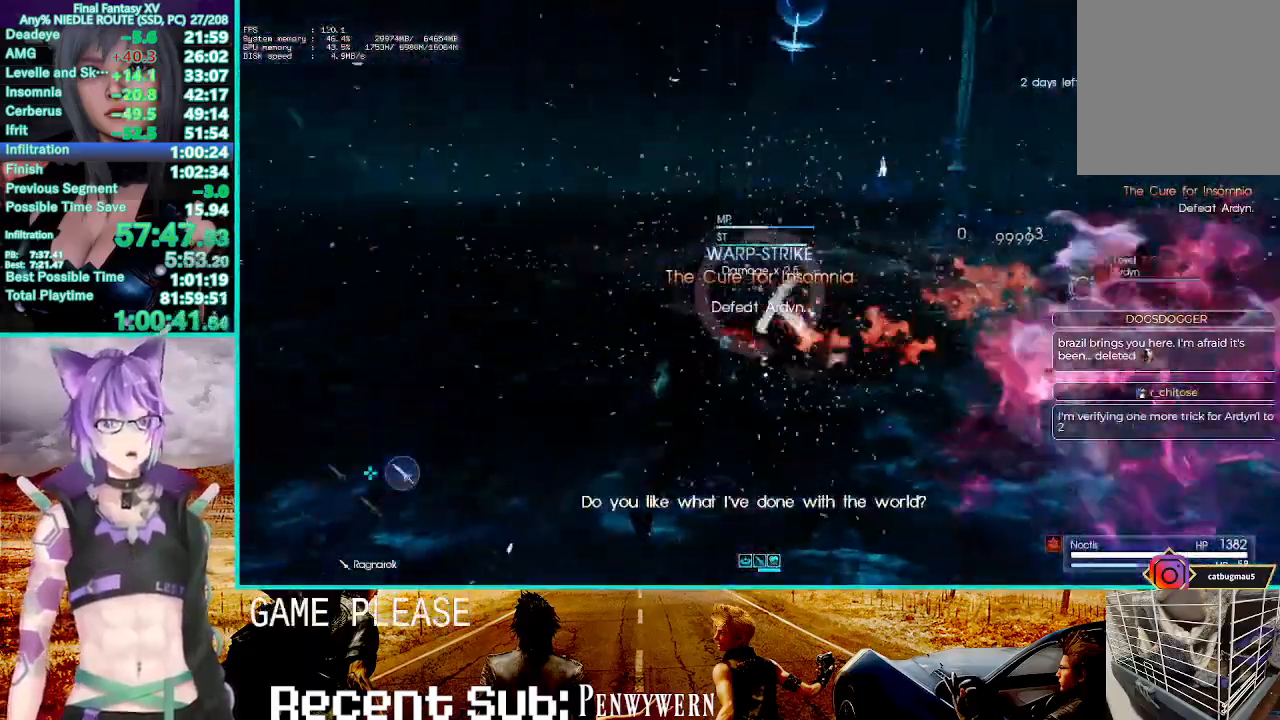
{"dt_ms": 500, "buttons": ["TRIANGLE", "R1"], "left_stick": "center", "right_stick": "center", "events": []}
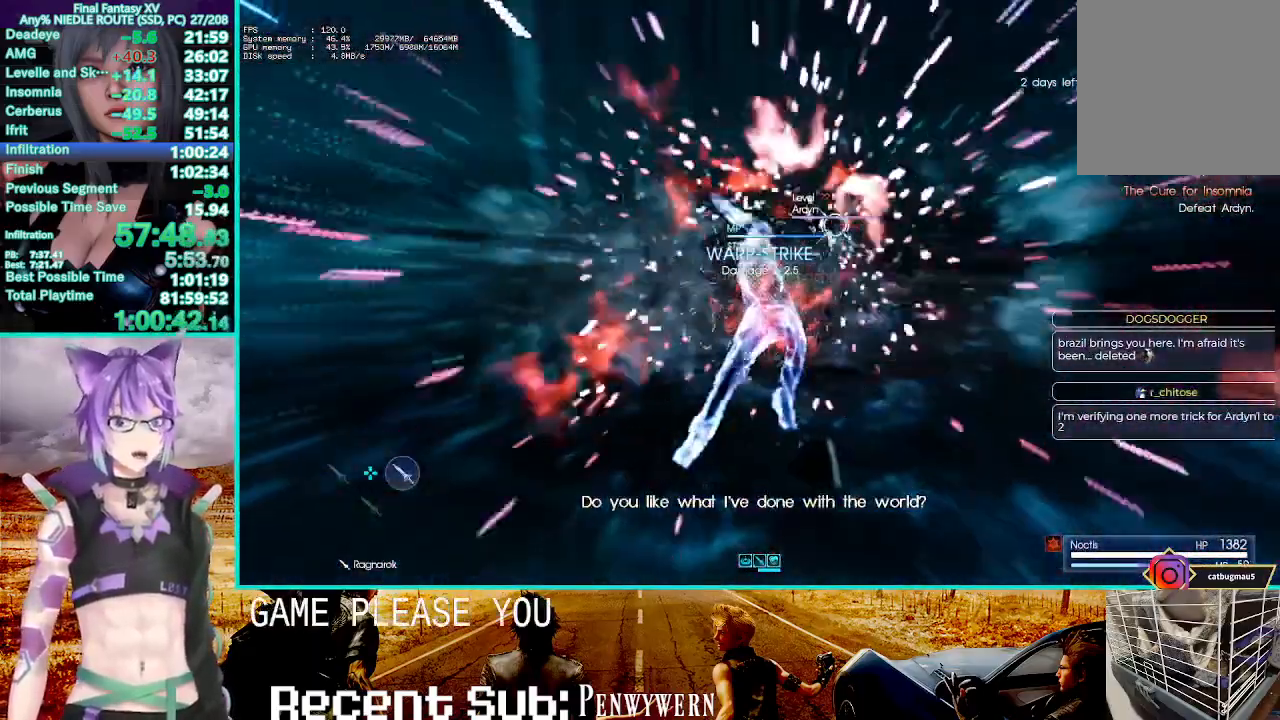
{"dt_ms": 500, "buttons": ["TRIANGLE", "R1"], "left_stick": "center", "right_stick": "center", "events": []}
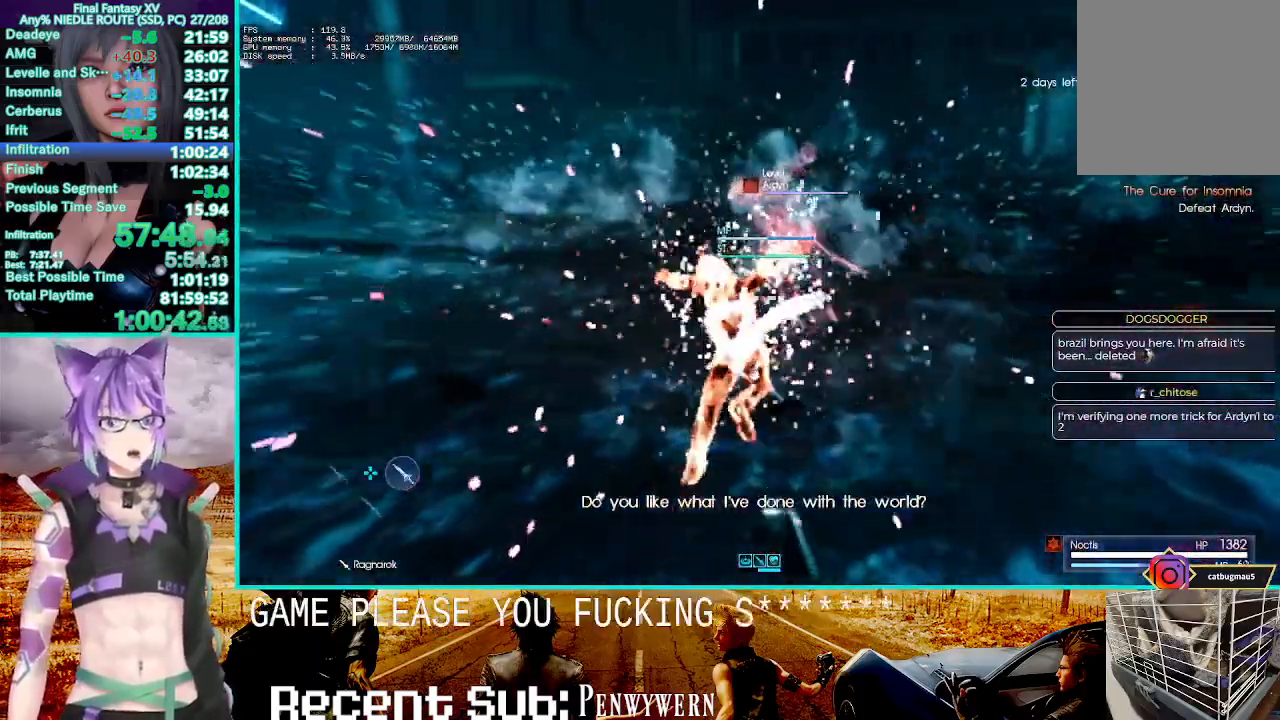
{"dt_ms": 500, "buttons": ["TRIANGLE", "R1"], "left_stick": "center", "right_stick": "center", "events": []}
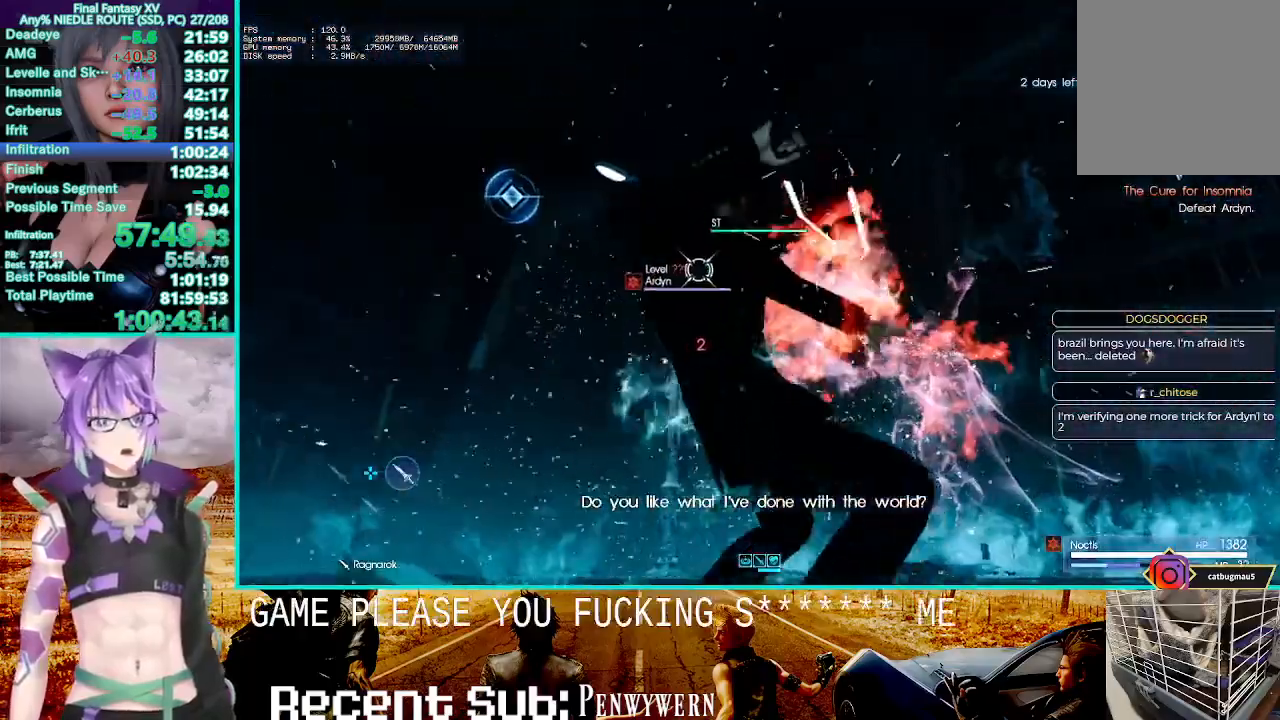
{"dt_ms": 500, "buttons": [], "left_stick": "center", "right_stick": "center", "events": [[50, "R1", "up"], [50, "TRIANGLE", "up"]]}
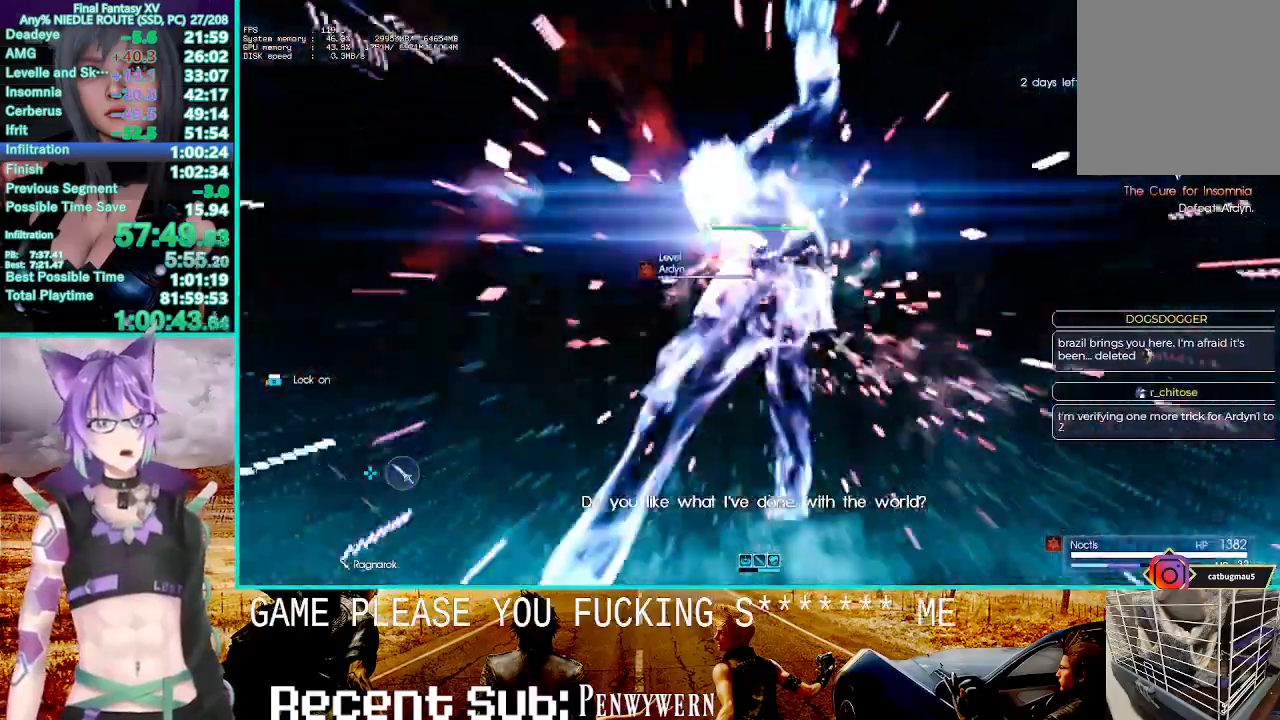
{"dt_ms": 500, "buttons": ["R1"], "left_stick": "center", "right_stick": "center", "events": [[467, "R1", "down"]]}
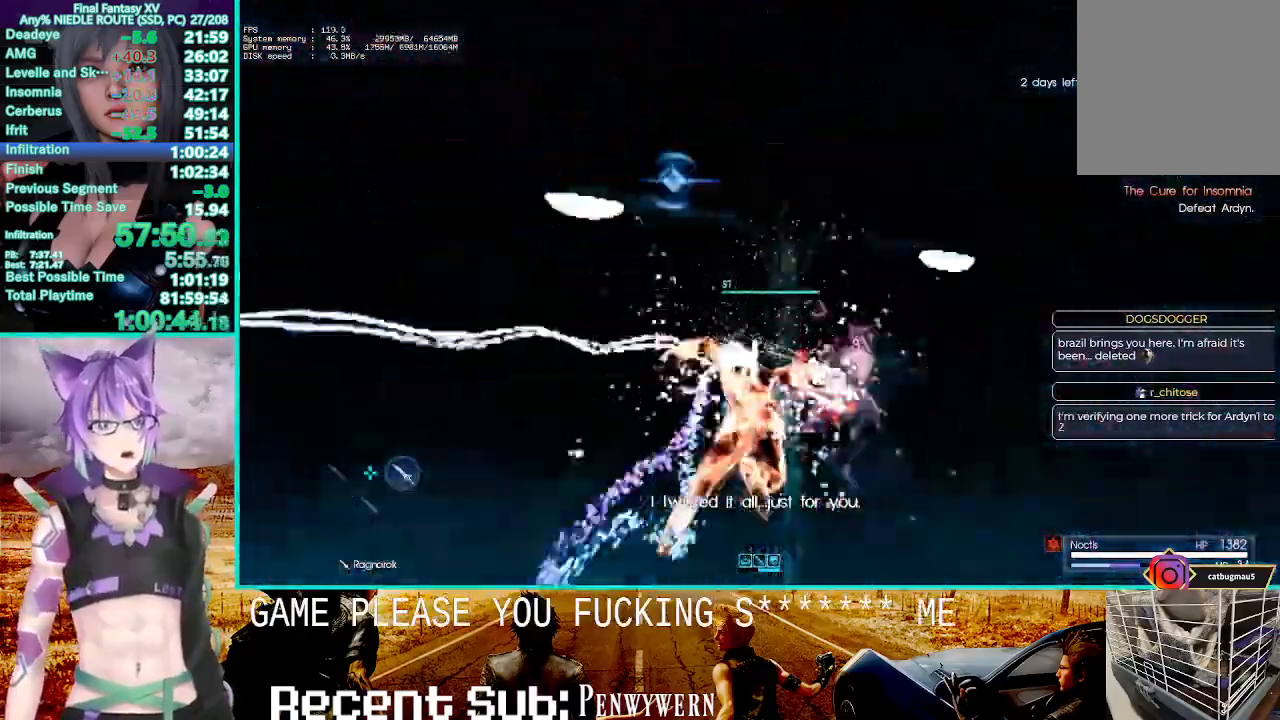
{"dt_ms": 500, "buttons": ["TRIANGLE", "R1"], "left_stick": "center", "right_stick": "center"}
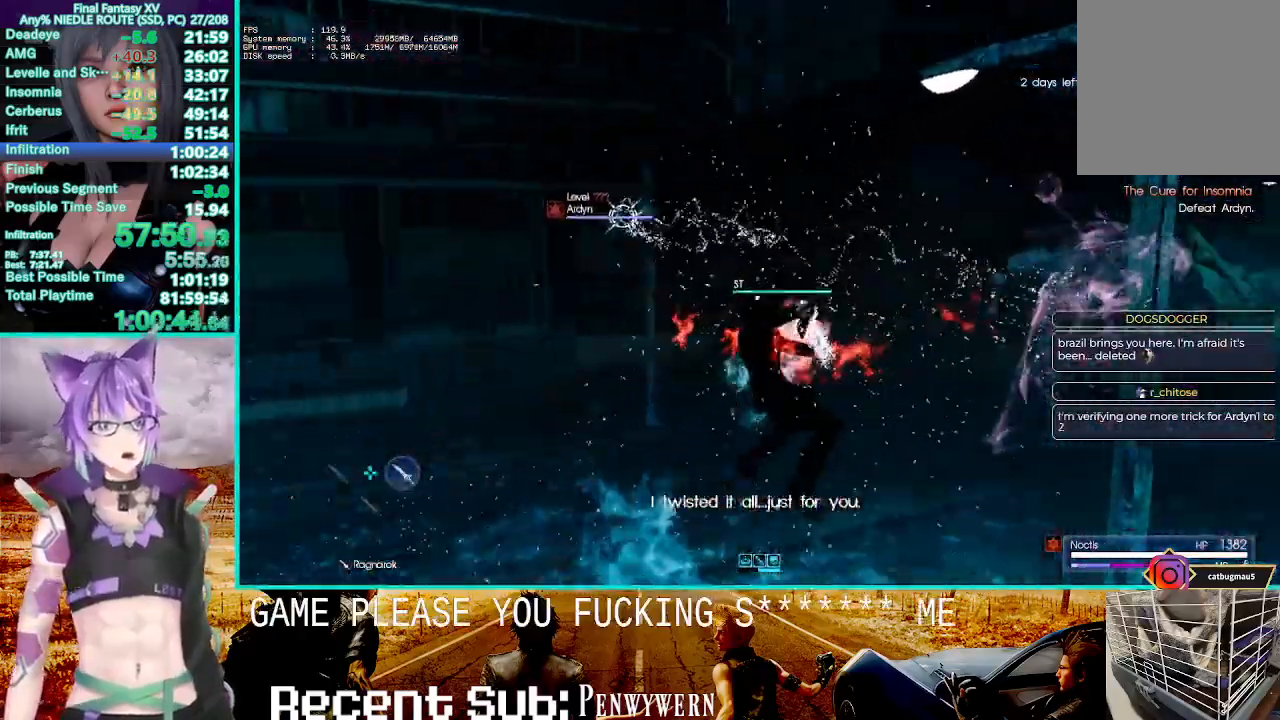
{"dt_ms": 500, "buttons": [], "left_stick": "center", "right_stick": "center", "events": [[33, "TRIANGLE", "up"], [67, "R1", "up"]]}
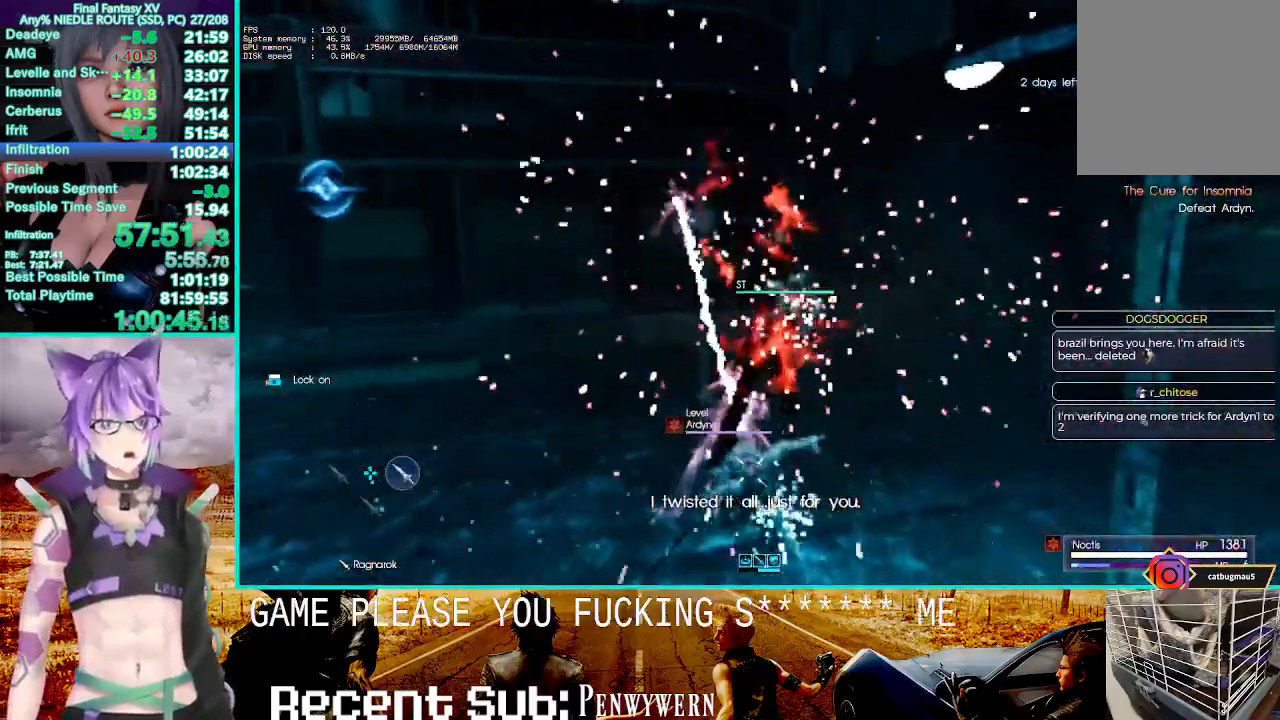
{"dt_ms": 500, "buttons": [], "left_stick": "center", "right_stick": "center", "events": []}